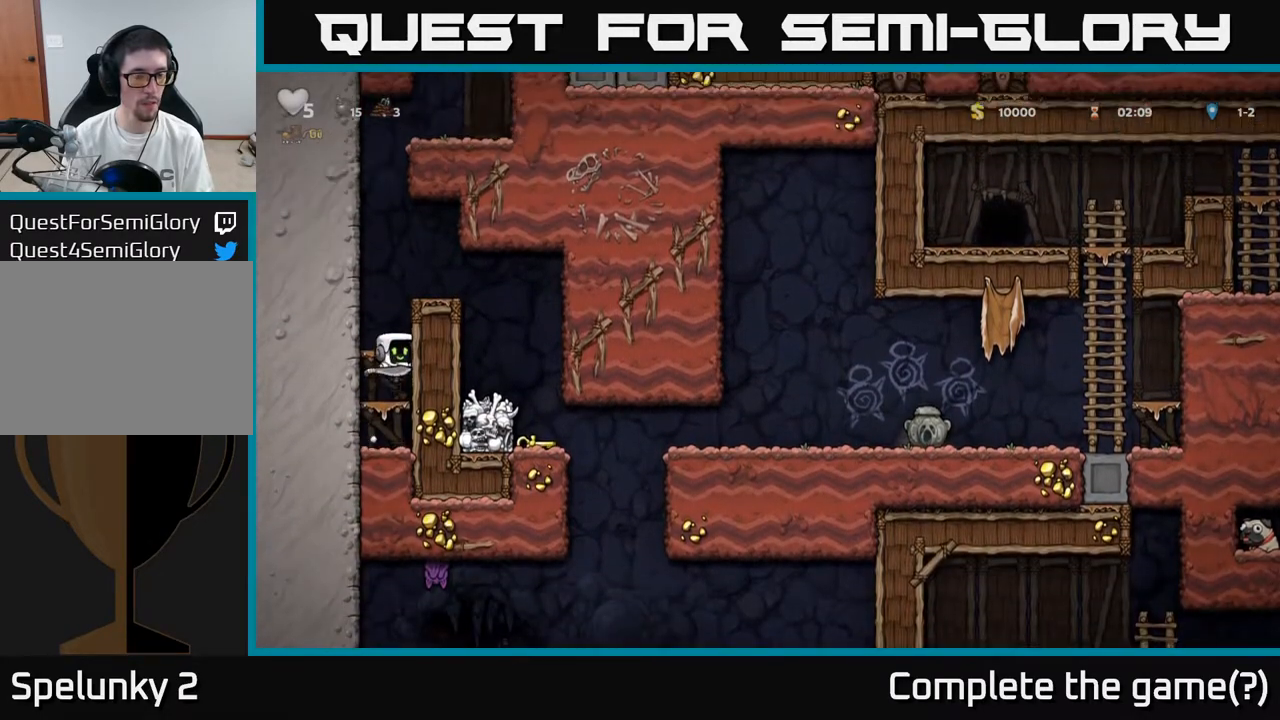
Gameplay with a controller (Xbox layout); each line is a JSON object with the inputs held at the frame after it. "events" lists button and stick changes between this image and that frame as [ms after this image, input, new state], when the widget could be followed in between.
{"buttons": ["A", "DPAD_RIGHT"], "left_stick": "center", "right_stick": "center", "events": [[50, "A", "down"], [233, "A", "up"], [333, "DPAD_RIGHT", "down"], [400, "A", "down"]]}
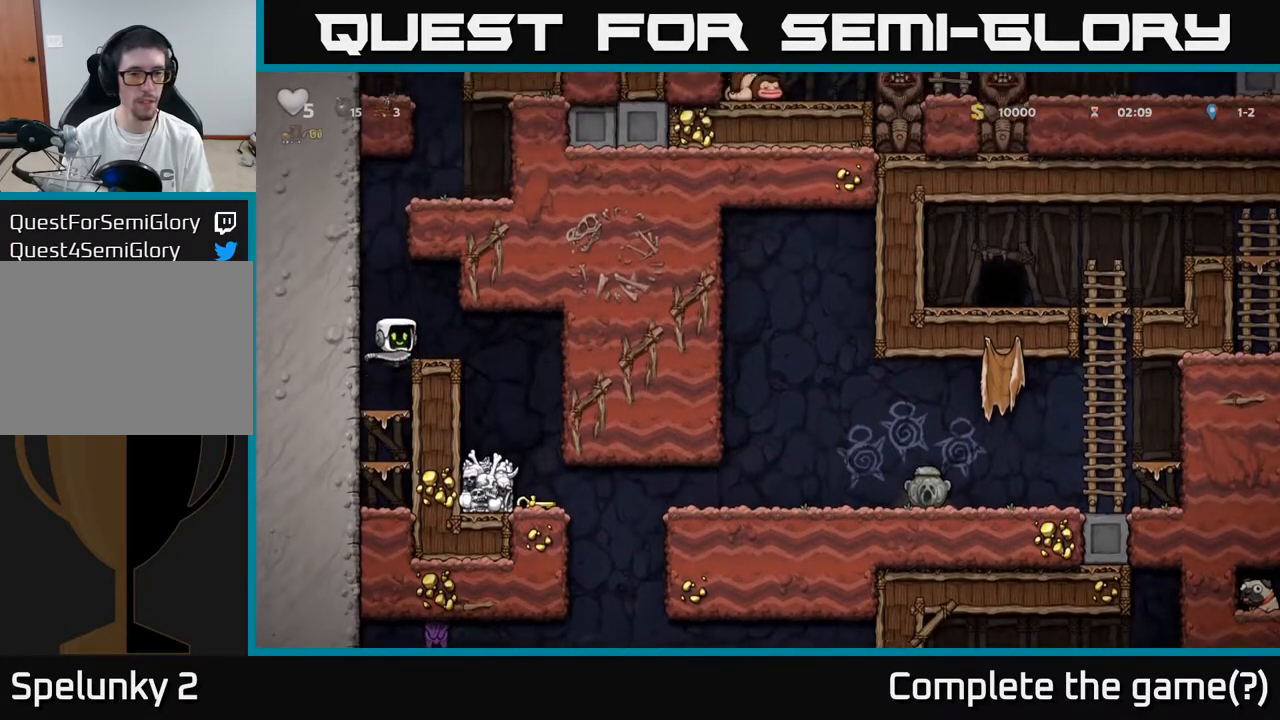
{"buttons": [], "left_stick": "center", "right_stick": "center", "events": [[50, "A", "up"], [367, "DPAD_RIGHT", "up"]]}
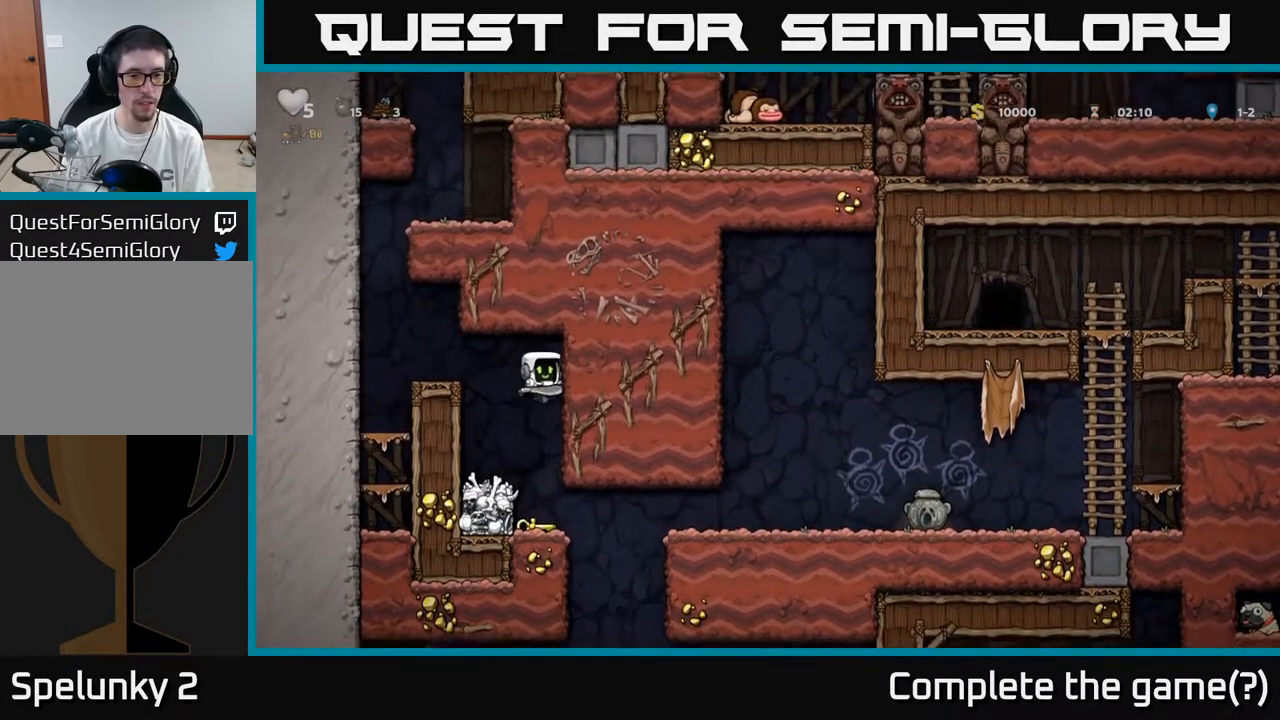
{"buttons": ["X", "DPAD_DOWN"], "left_stick": "center", "right_stick": "center", "events": [[150, "DPAD_RIGHT", "down"], [200, "DPAD_RIGHT", "up"], [383, "DPAD_DOWN", "down"], [433, "X", "down"]]}
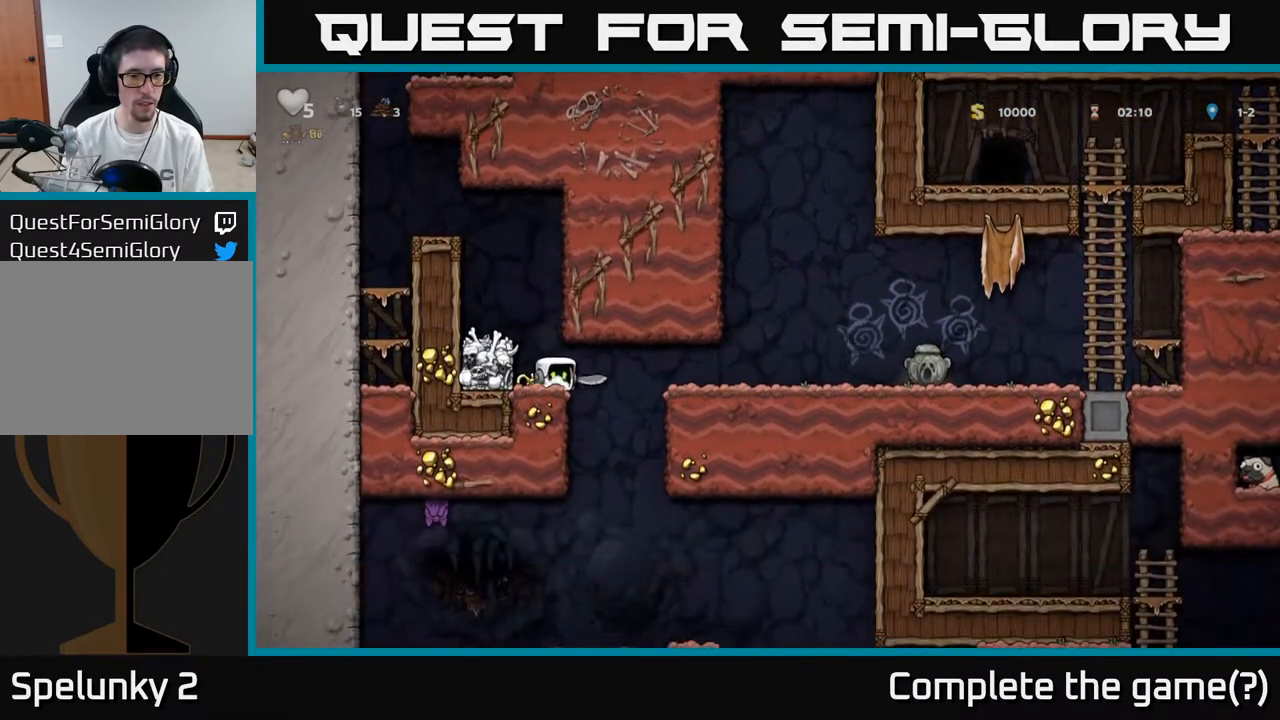
{"buttons": ["A", "DPAD_RIGHT"], "left_stick": "center", "right_stick": "center", "events": [[33, "DPAD_DOWN", "up"], [50, "X", "up"], [100, "DPAD_DOWN", "down"], [183, "X", "down"], [267, "DPAD_DOWN", "up"], [283, "X", "up"], [400, "DPAD_RIGHT", "down"], [500, "A", "down"]]}
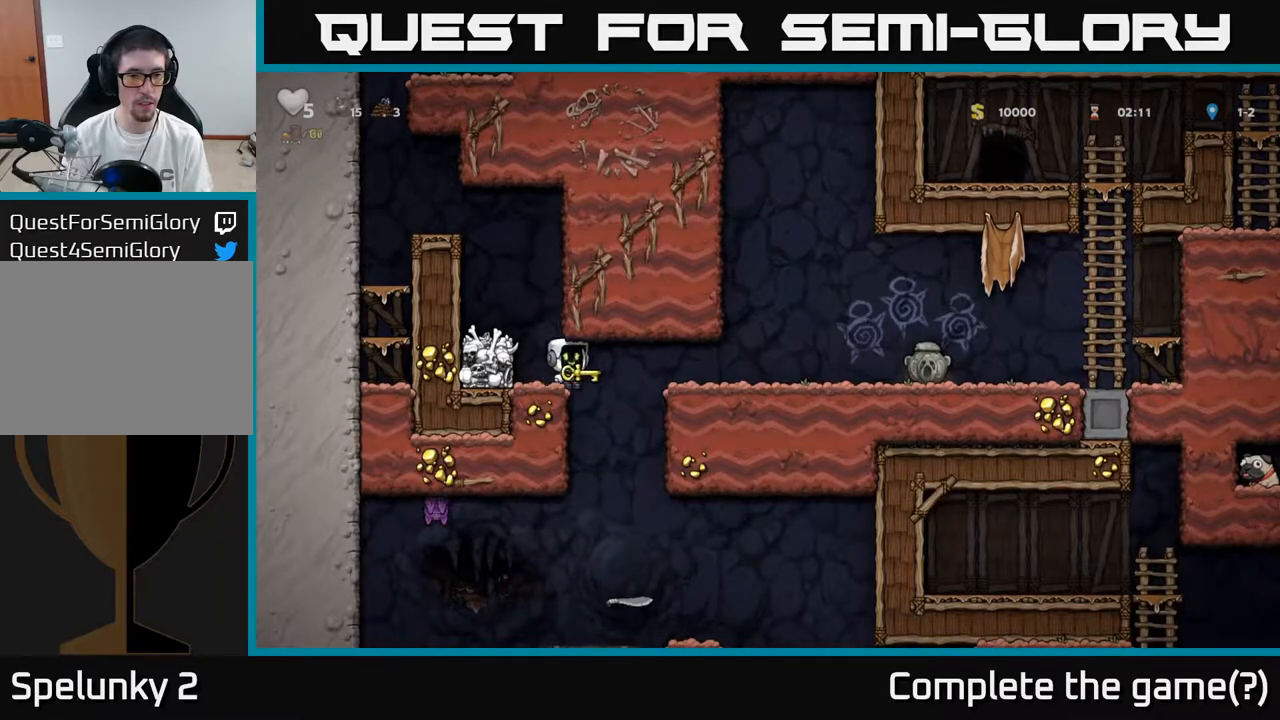
{"buttons": ["DPAD_RIGHT"], "left_stick": "center", "right_stick": "center", "events": [[133, "A", "up"]]}
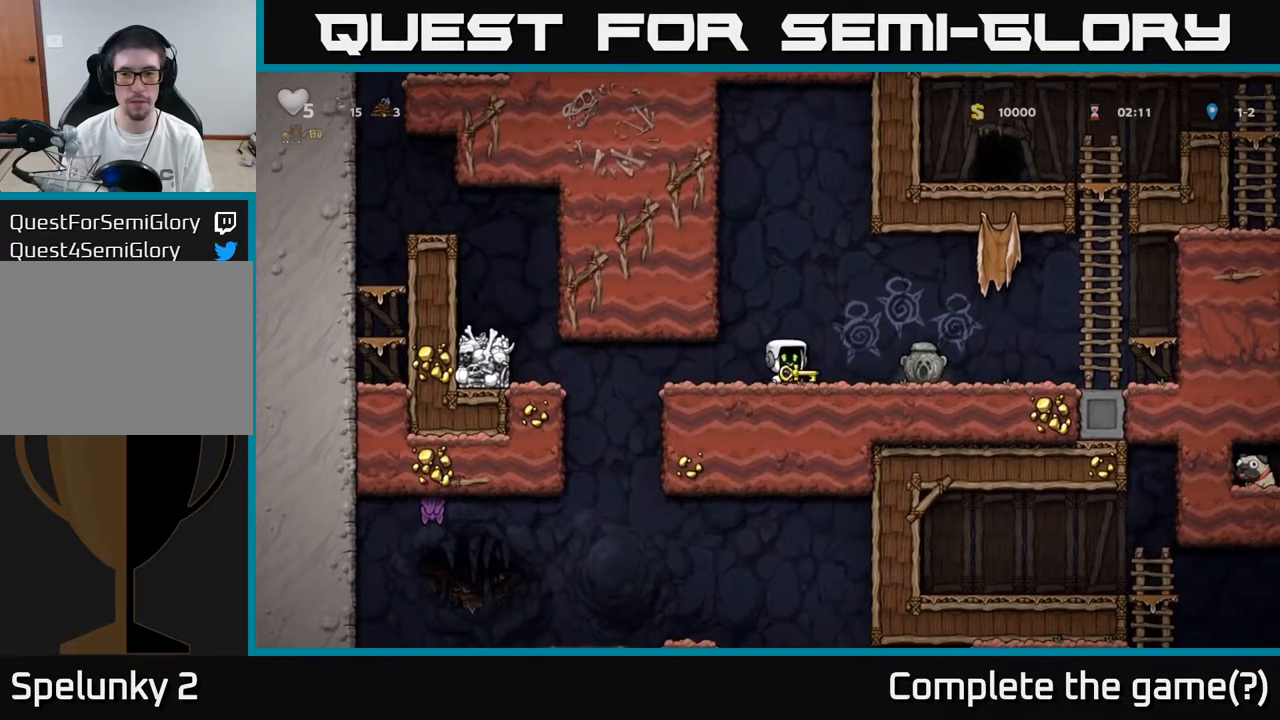
{"buttons": ["A", "DPAD_RIGHT"], "left_stick": "center", "right_stick": "center", "events": [[400, "A", "down"]]}
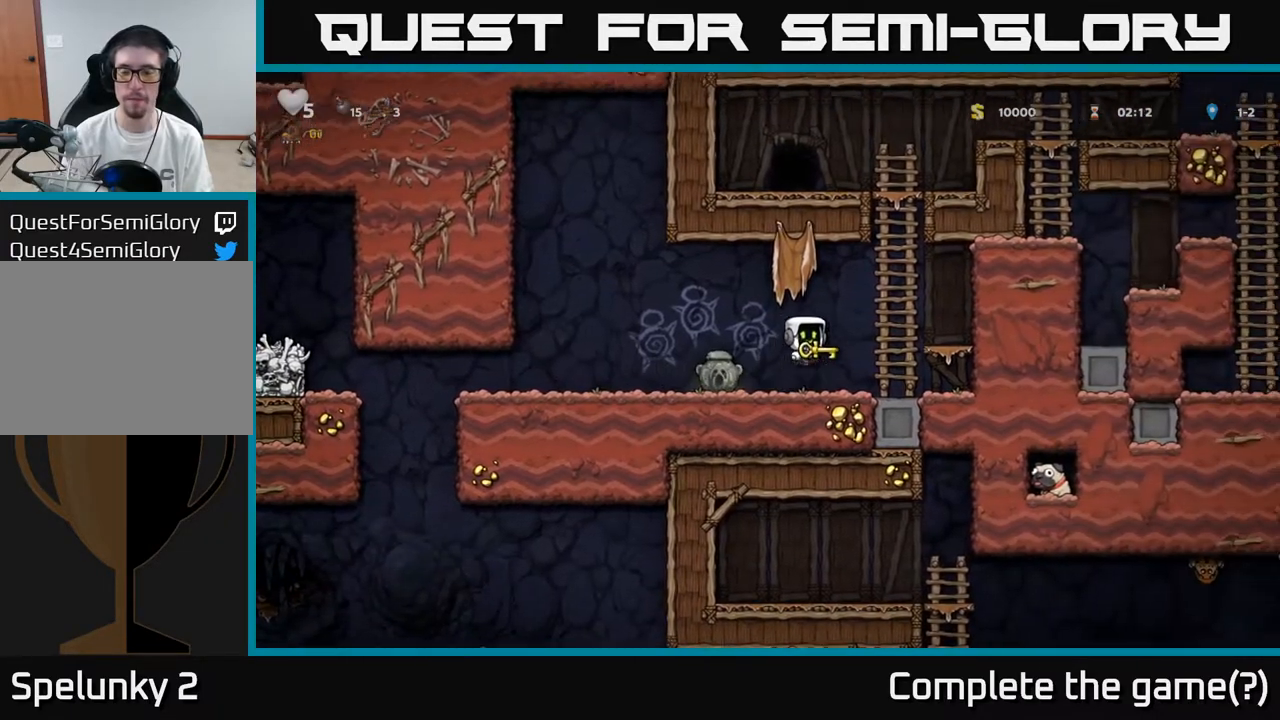
{"buttons": ["DPAD_UP"], "left_stick": "center", "right_stick": "center", "events": [[83, "A", "up"], [117, "DPAD_RIGHT", "up"], [117, "DPAD_UP", "down"], [217, "A", "down"], [367, "A", "up"]]}
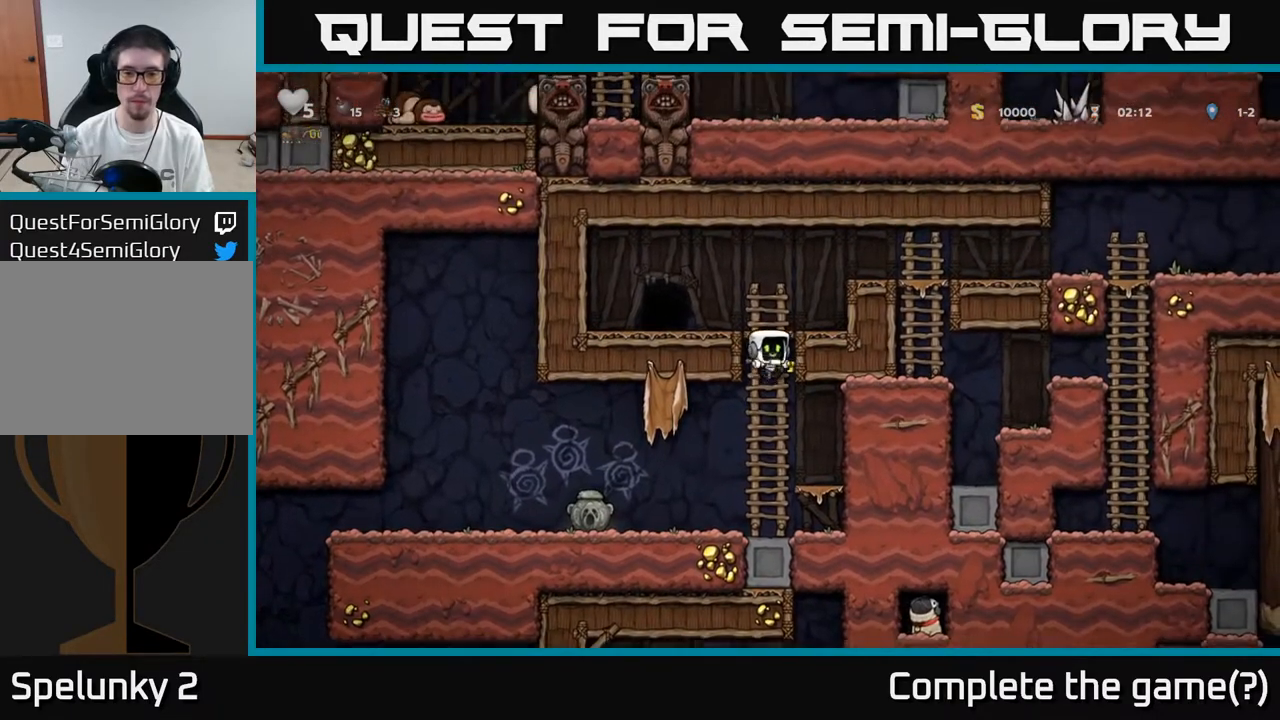
{"buttons": ["L2"], "left_stick": "center", "right_stick": "center", "events": [[17, "A", "down"], [117, "DPAD_LEFT", "down"], [150, "A", "up"], [150, "DPAD_UP", "up"], [267, "DPAD_DOWN", "down"], [283, "DPAD_LEFT", "up"], [417, "DPAD_DOWN", "up"], [467, "L2", "down"]]}
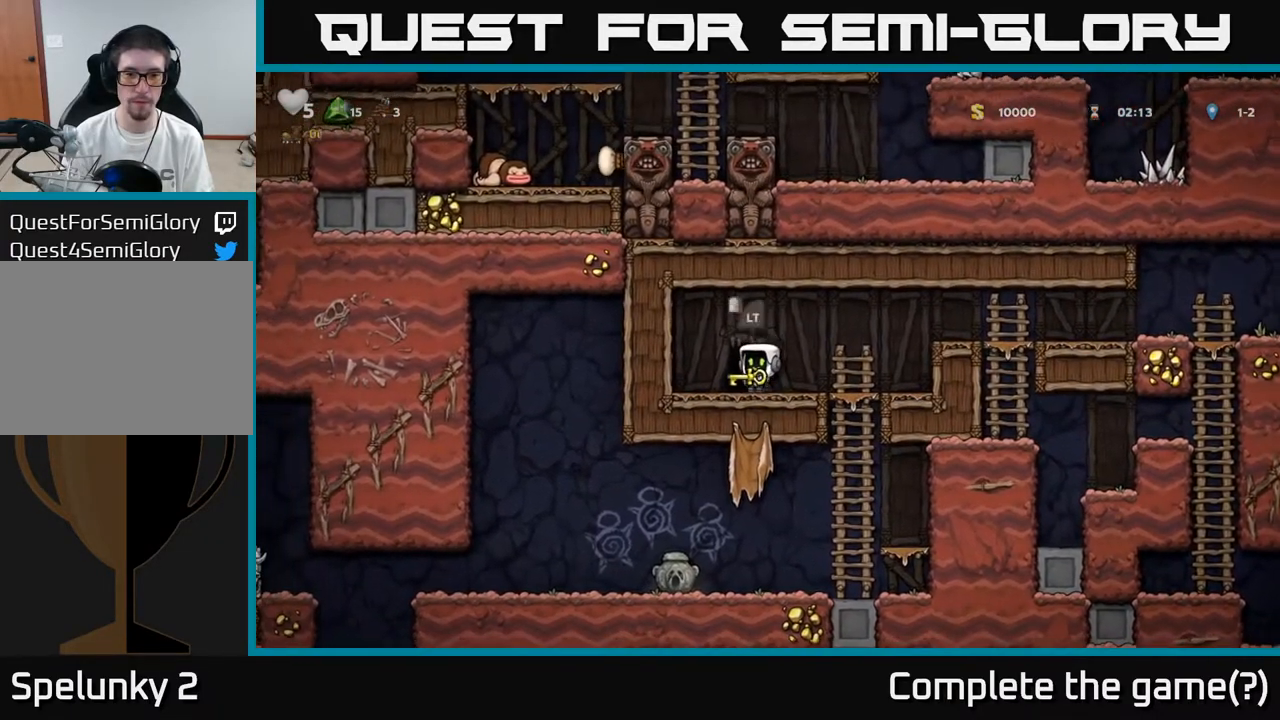
{"buttons": [], "left_stick": "center", "right_stick": "center", "events": [[67, "L2", "up"], [183, "L2", "down"], [283, "L2", "up"], [350, "L2", "down"], [483, "L2", "up"]]}
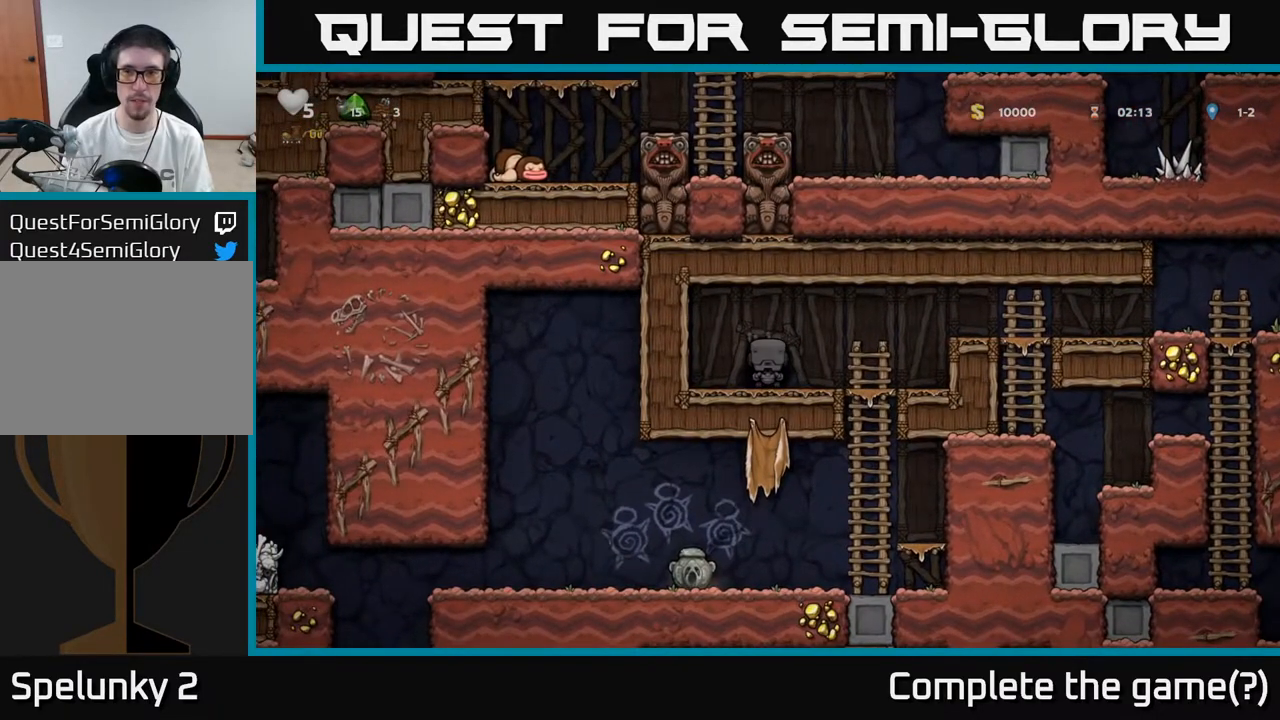
{"buttons": [], "left_stick": "center", "right_stick": "center", "events": [[33, "L2", "down"], [250, "L2", "up"]]}
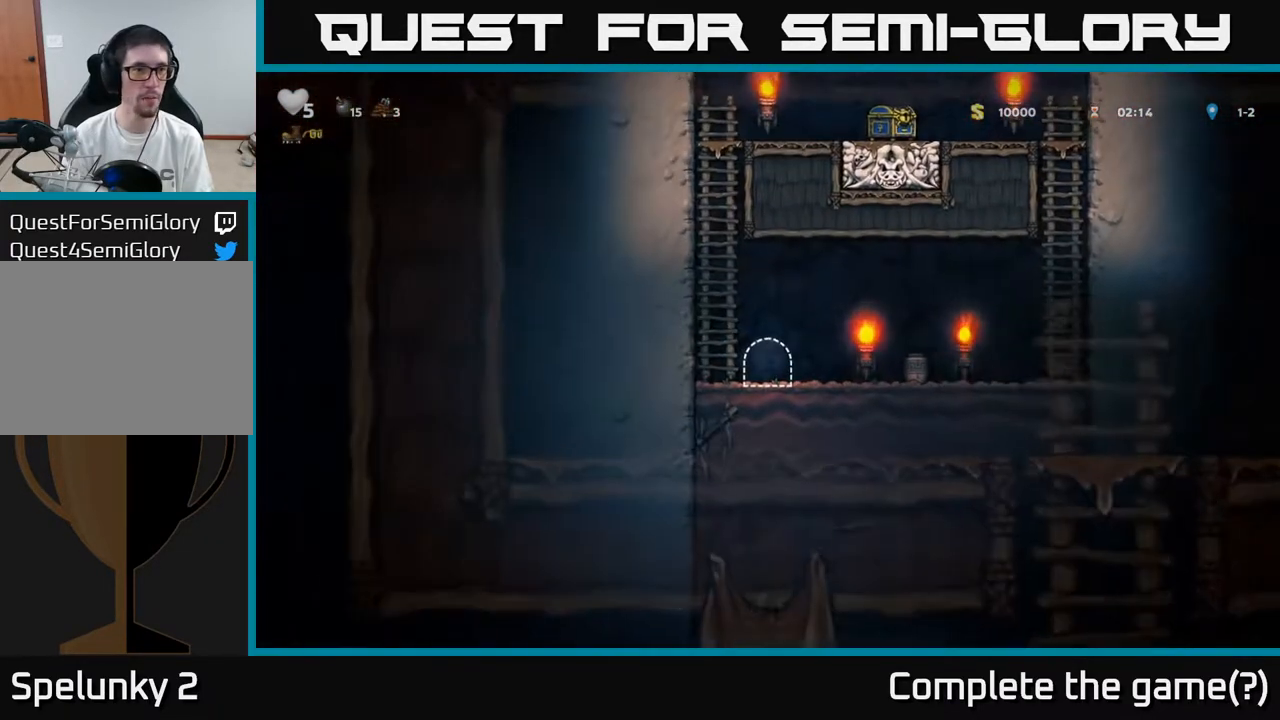
{"buttons": ["DPAD_LEFT"], "left_stick": "center", "right_stick": "center", "events": [[467, "DPAD_LEFT", "down"]]}
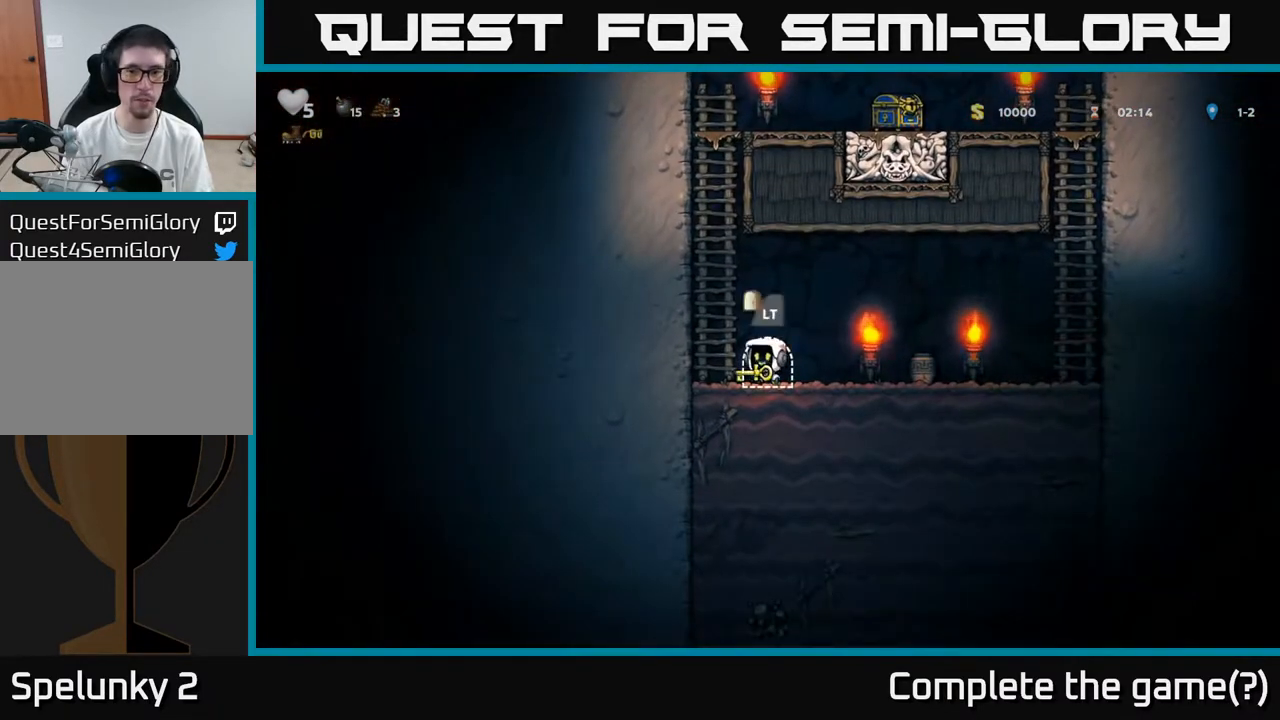
{"buttons": ["DPAD_UP"], "left_stick": "center", "right_stick": "center", "events": [[17, "A", "down"], [67, "DPAD_UP", "down"], [100, "DPAD_LEFT", "up"], [167, "A", "up"], [267, "A", "down"], [433, "A", "up"]]}
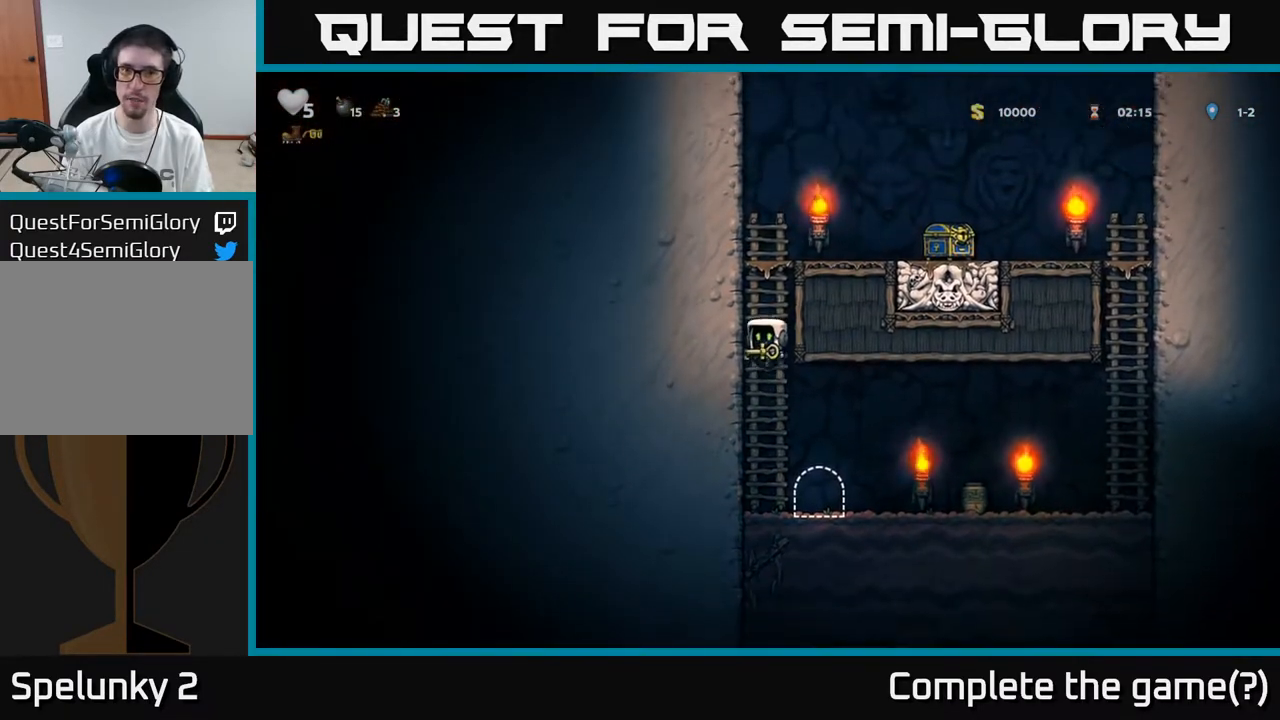
{"buttons": ["A", "DPAD_RIGHT"], "left_stick": "center", "right_stick": "center", "events": [[350, "DPAD_RIGHT", "down"], [350, "DPAD_UP", "up"], [367, "A", "down"]]}
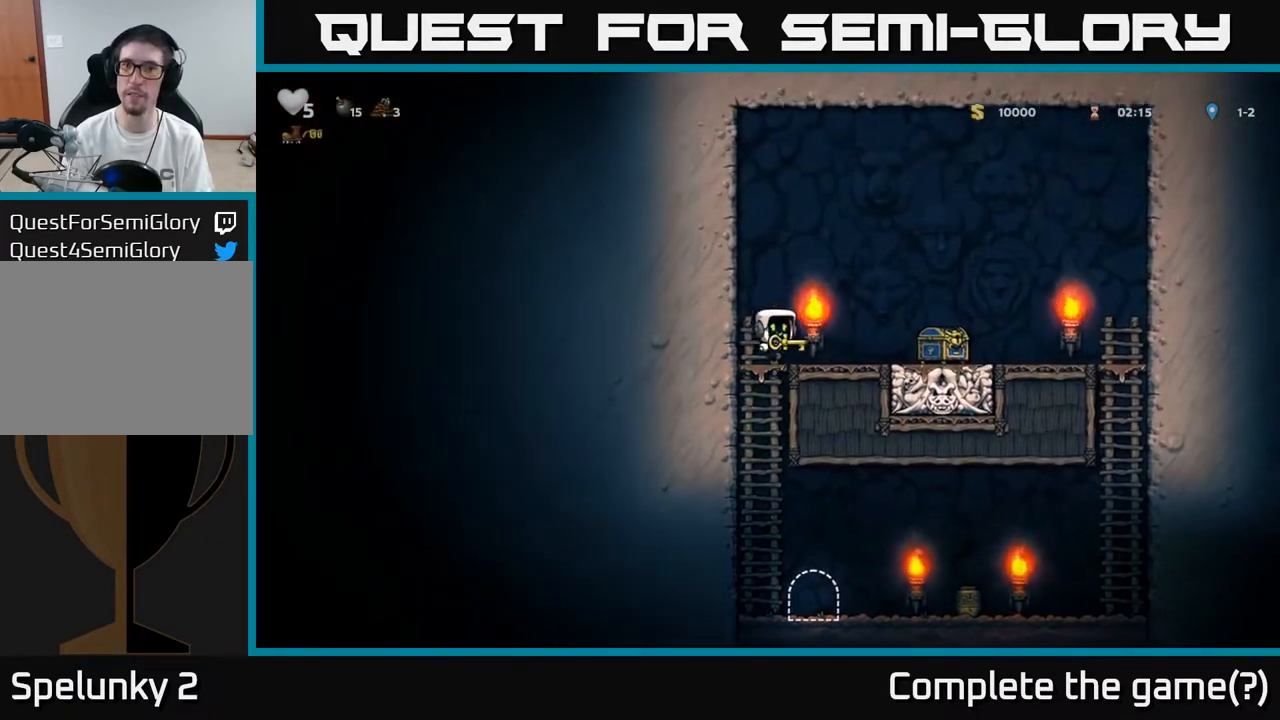
{"buttons": ["A", "DPAD_LEFT"], "left_stick": "center", "right_stick": "center", "events": [[67, "A", "up"], [417, "DPAD_RIGHT", "up"], [433, "DPAD_LEFT", "down"], [467, "A", "down"]]}
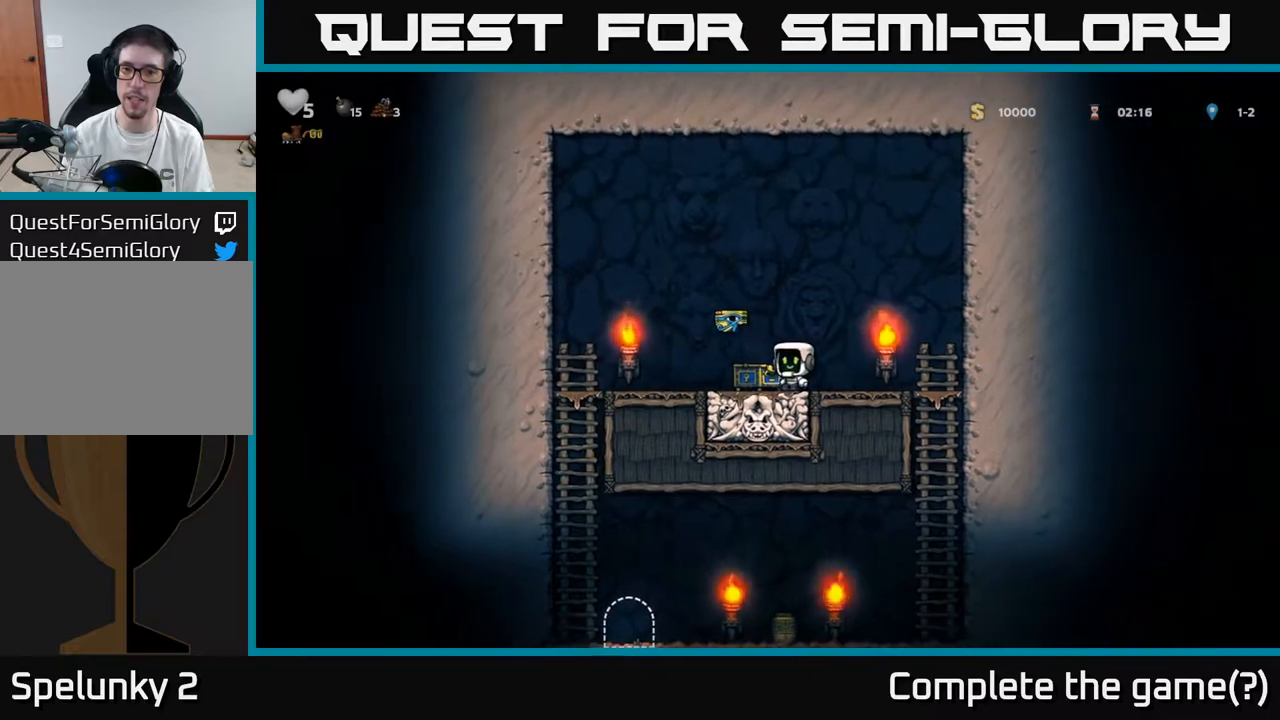
{"buttons": ["DPAD_DOWN"], "left_stick": "center", "right_stick": "center", "events": [[67, "A", "up"], [483, "DPAD_DOWN", "down"], [483, "DPAD_LEFT", "up"]]}
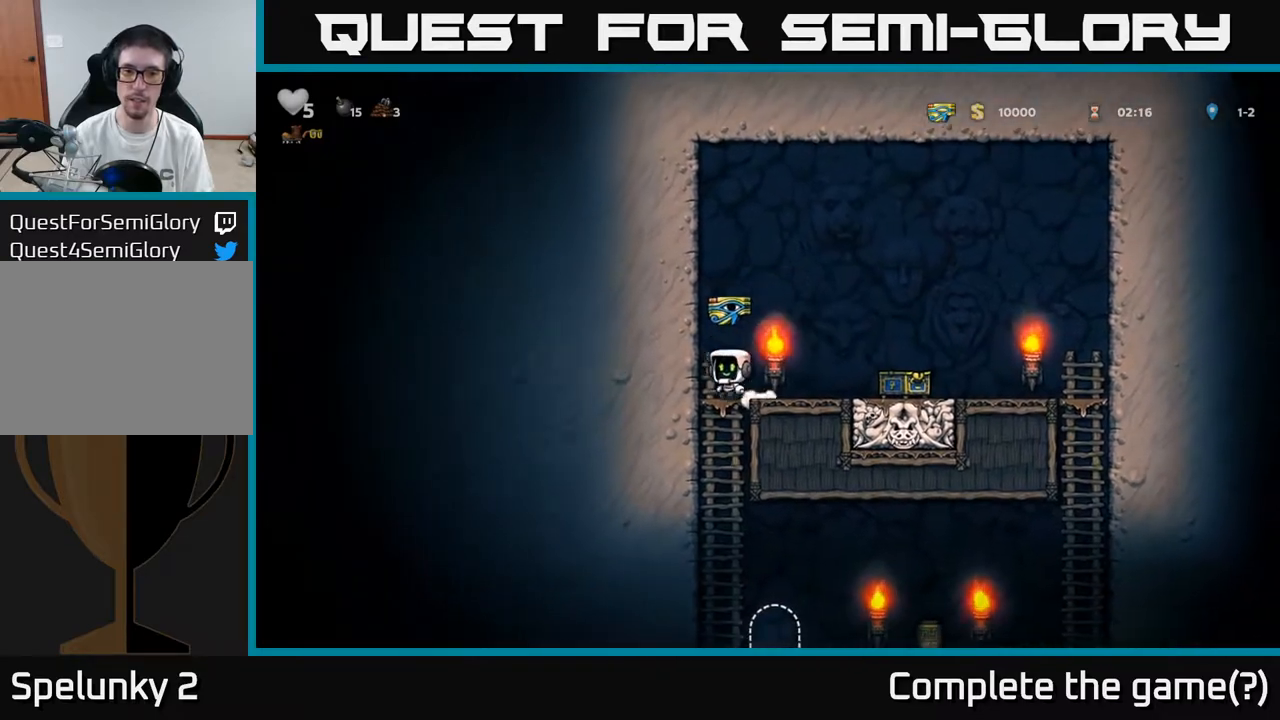
{"buttons": ["DPAD_RIGHT"], "left_stick": "center", "right_stick": "center", "events": [[67, "A", "down"], [67, "DPAD_RIGHT", "down"], [167, "A", "up"], [167, "DPAD_RIGHT", "up"], [200, "DPAD_DOWN", "up"], [433, "DPAD_RIGHT", "down"]]}
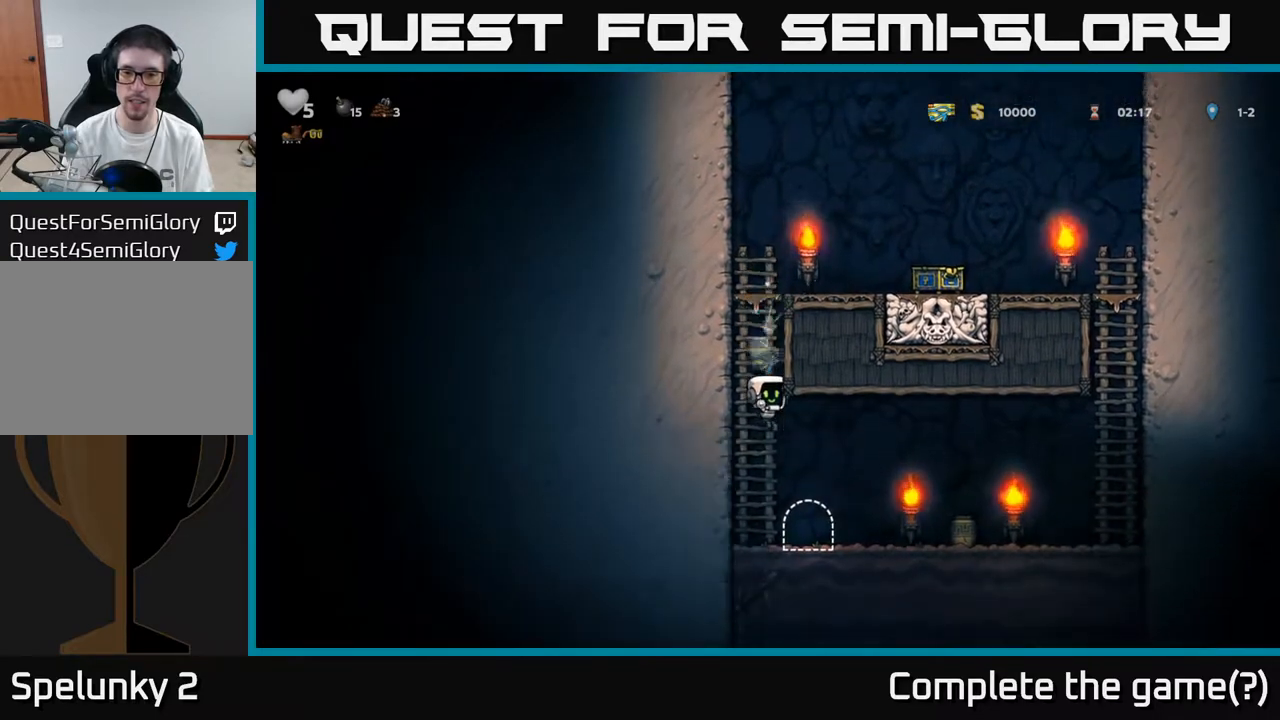
{"buttons": ["L2"], "left_stick": "center", "right_stick": "center", "events": [[17, "DPAD_RIGHT", "up"], [200, "L2", "down"], [317, "L2", "up"], [417, "DPAD_RIGHT", "down"], [417, "L2", "down"], [500, "DPAD_RIGHT", "up"]]}
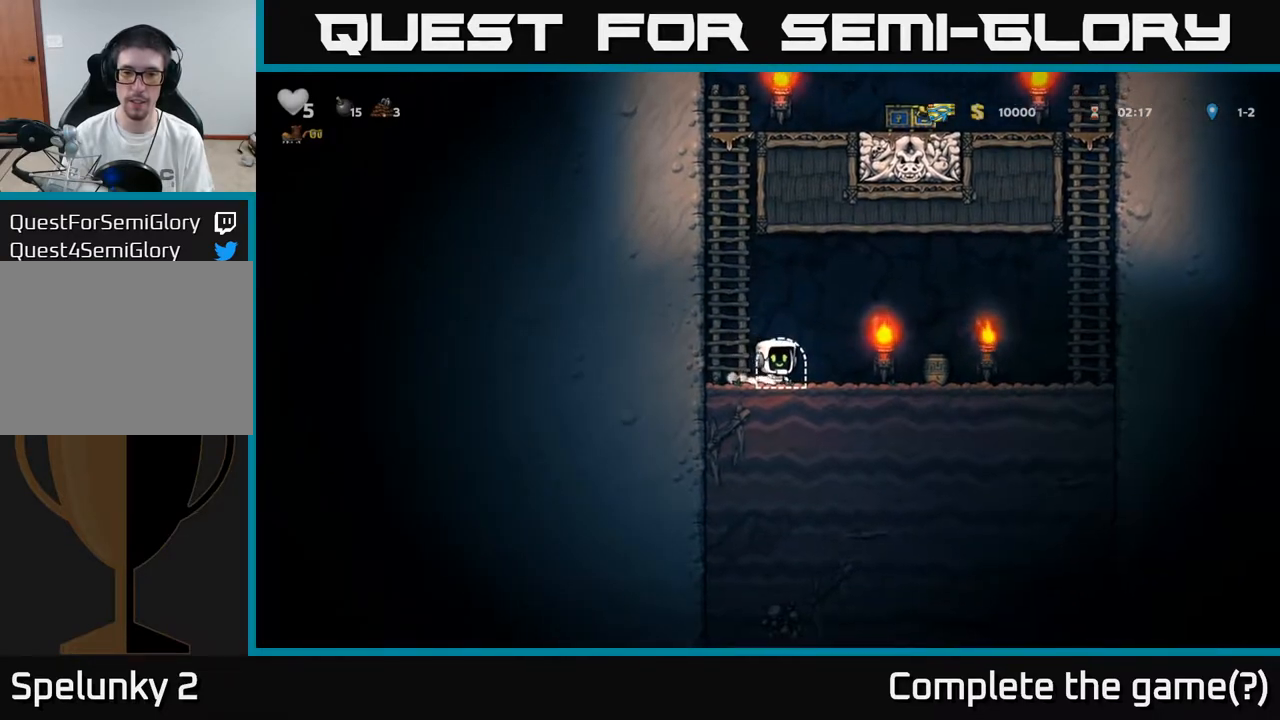
{"buttons": [], "left_stick": "center", "right_stick": "center", "events": [[33, "L2", "up"], [133, "L2", "down"], [200, "L2", "up"], [283, "L2", "down"], [367, "L2", "up"]]}
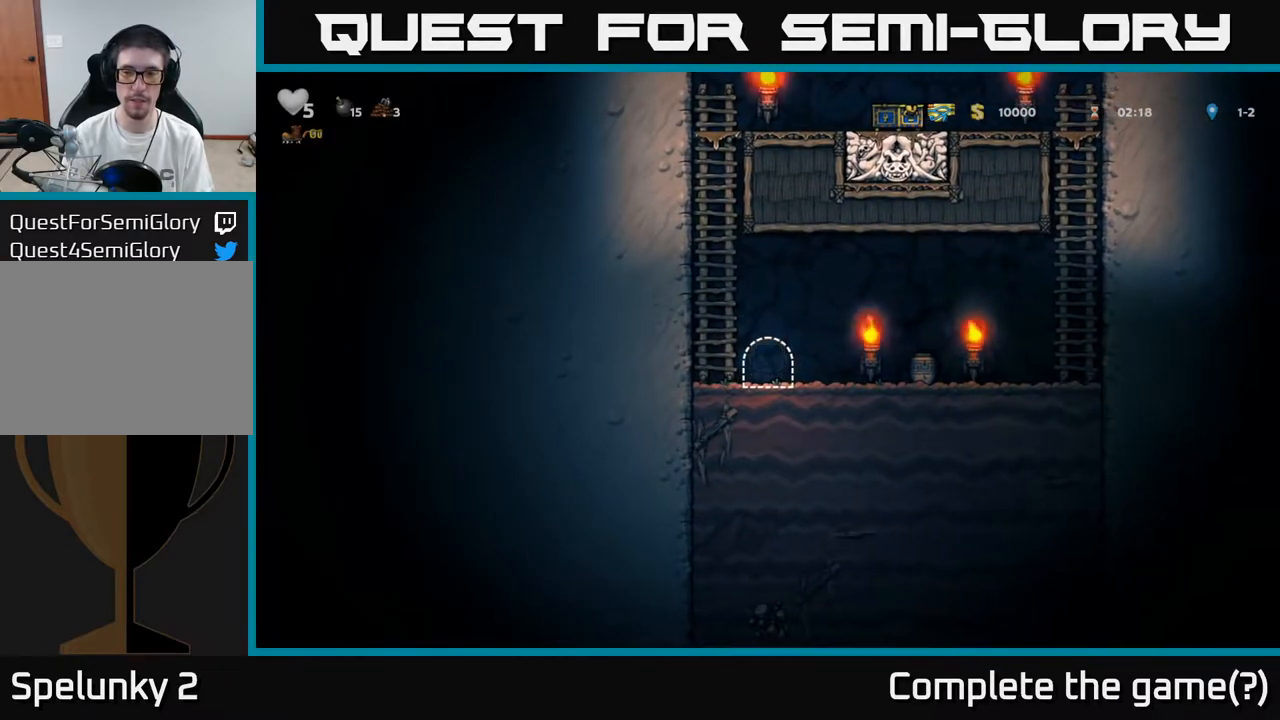
{"buttons": [], "left_stick": "center", "right_stick": "center", "events": []}
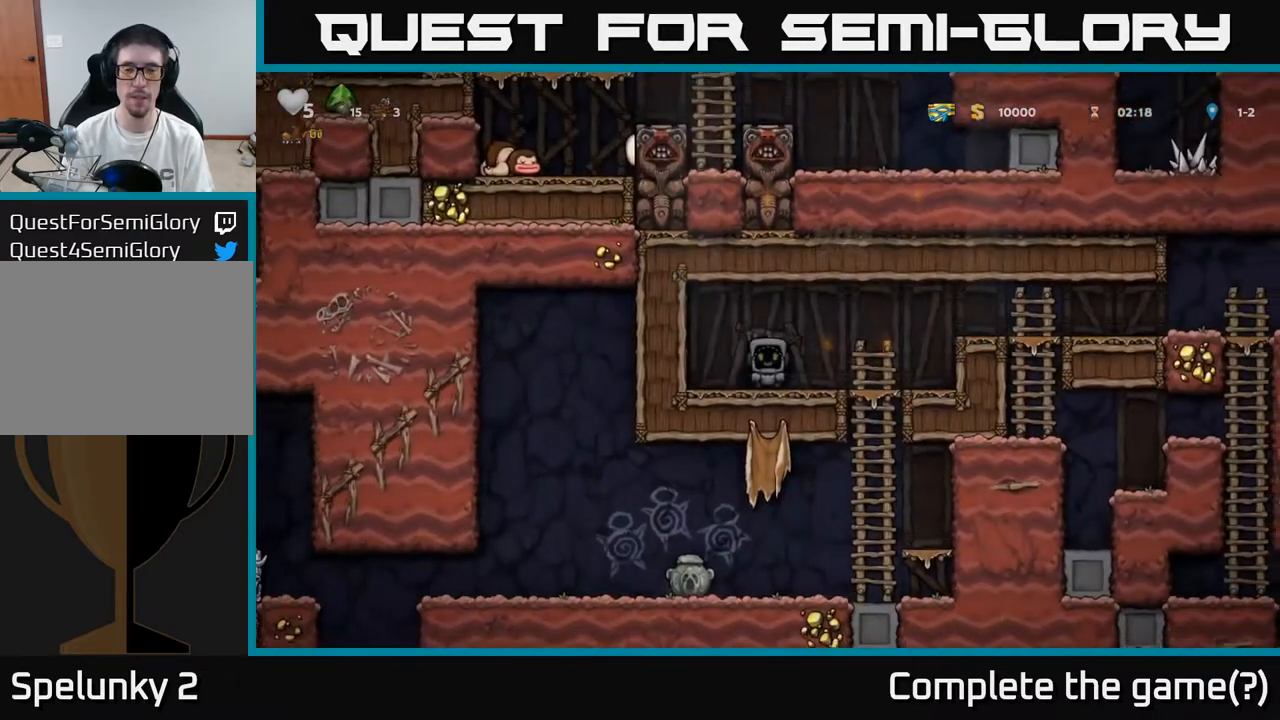
{"buttons": ["DPAD_RIGHT"], "left_stick": "center", "right_stick": "center", "events": [[67, "DPAD_LEFT", "down"], [250, "DPAD_LEFT", "up"], [283, "DPAD_RIGHT", "down"]]}
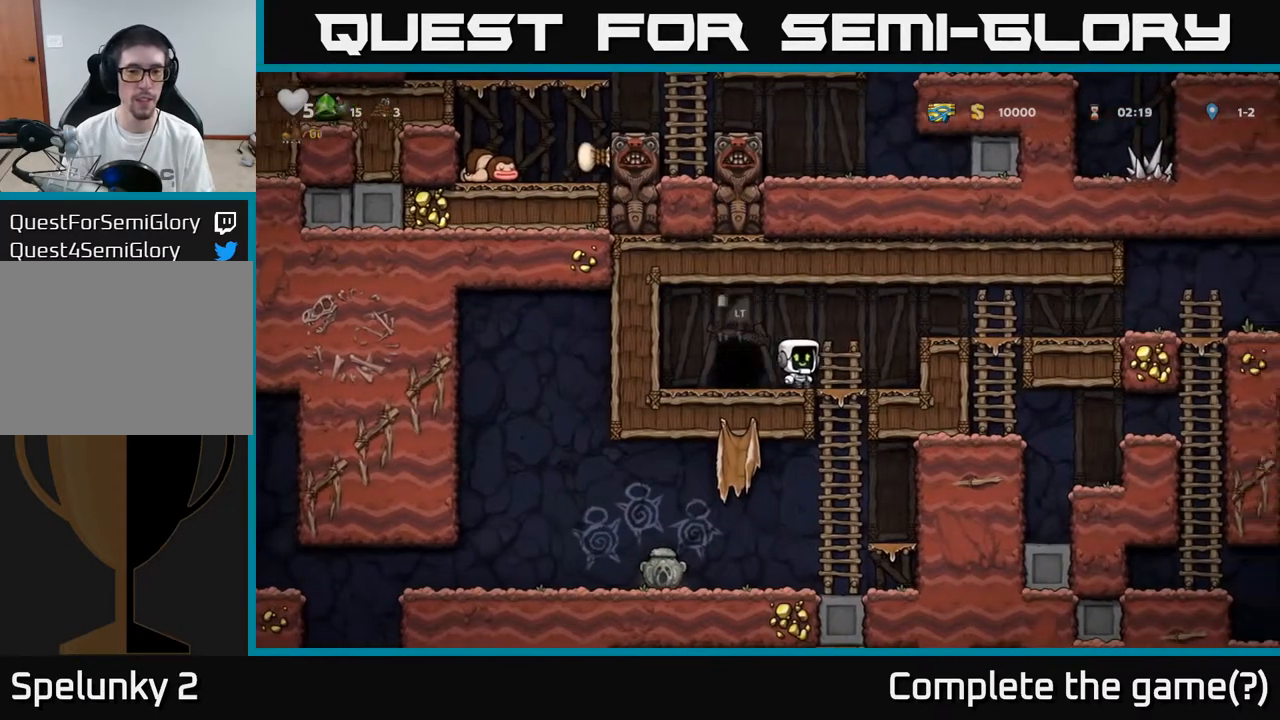
{"buttons": ["DPAD_LEFT"], "left_stick": "center", "right_stick": "center", "events": [[83, "DPAD_DOWN", "down"], [117, "DPAD_RIGHT", "up"], [150, "A", "down"], [267, "A", "up"], [350, "DPAD_DOWN", "up"], [400, "DPAD_LEFT", "down"]]}
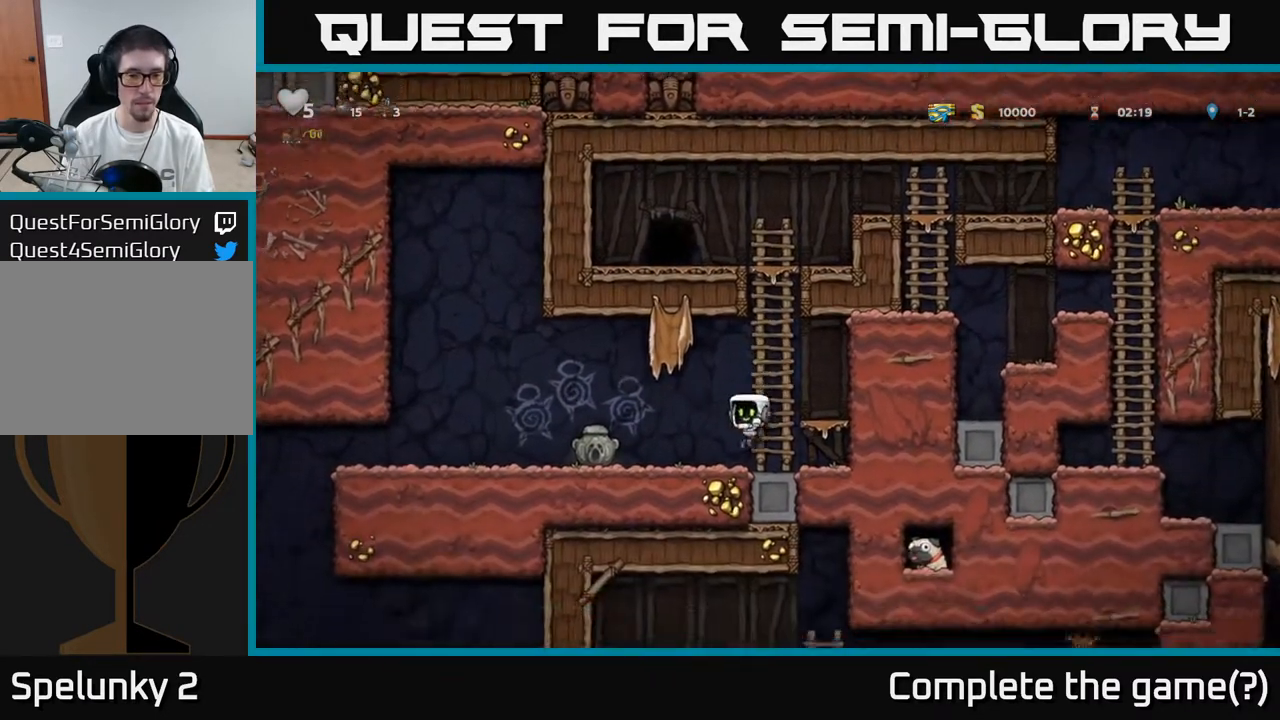
{"buttons": ["DPAD_LEFT"], "left_stick": "center", "right_stick": "center", "events": [[300, "DPAD_DOWN", "down"], [300, "DPAD_LEFT", "up"], [333, "X", "down"], [433, "X", "up"], [483, "DPAD_DOWN", "up"], [483, "DPAD_LEFT", "down"]]}
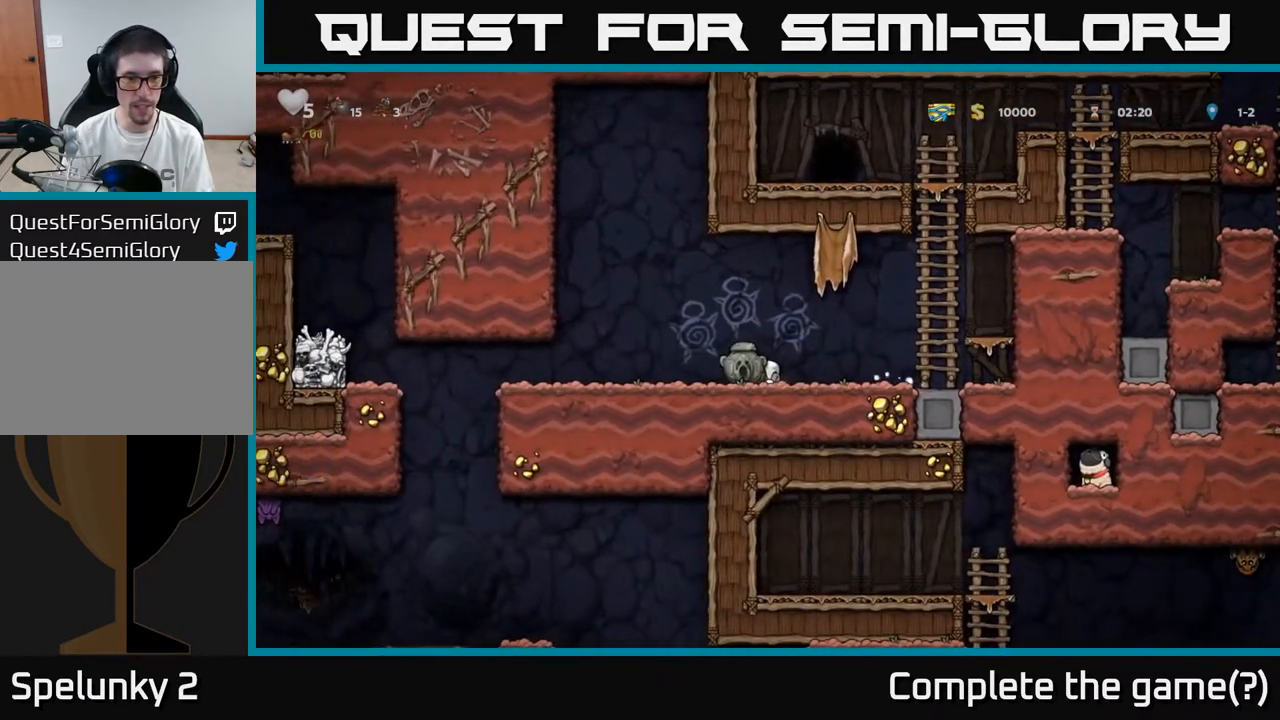
{"buttons": ["DPAD_LEFT"], "left_stick": "center", "right_stick": "center", "events": []}
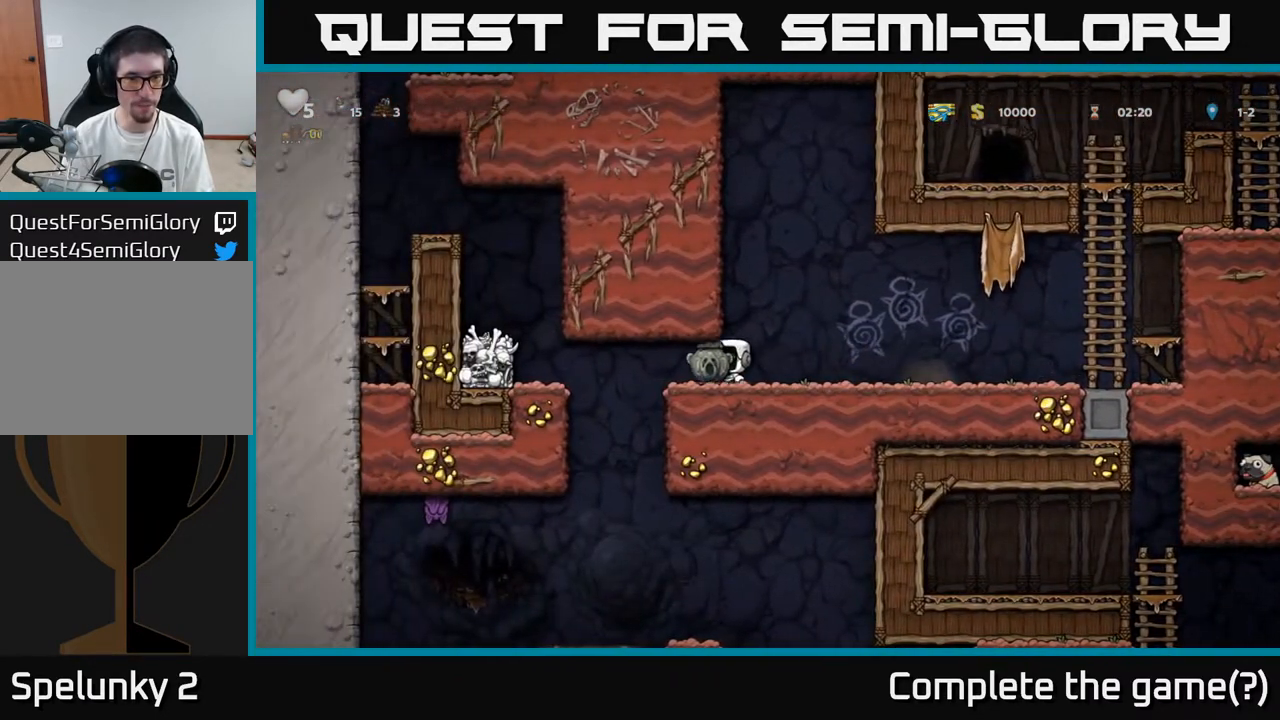
{"buttons": ["A", "DPAD_DOWN"], "left_stick": "center", "right_stick": "center", "events": [[333, "DPAD_DOWN", "down"], [383, "DPAD_LEFT", "up"], [417, "A", "down"]]}
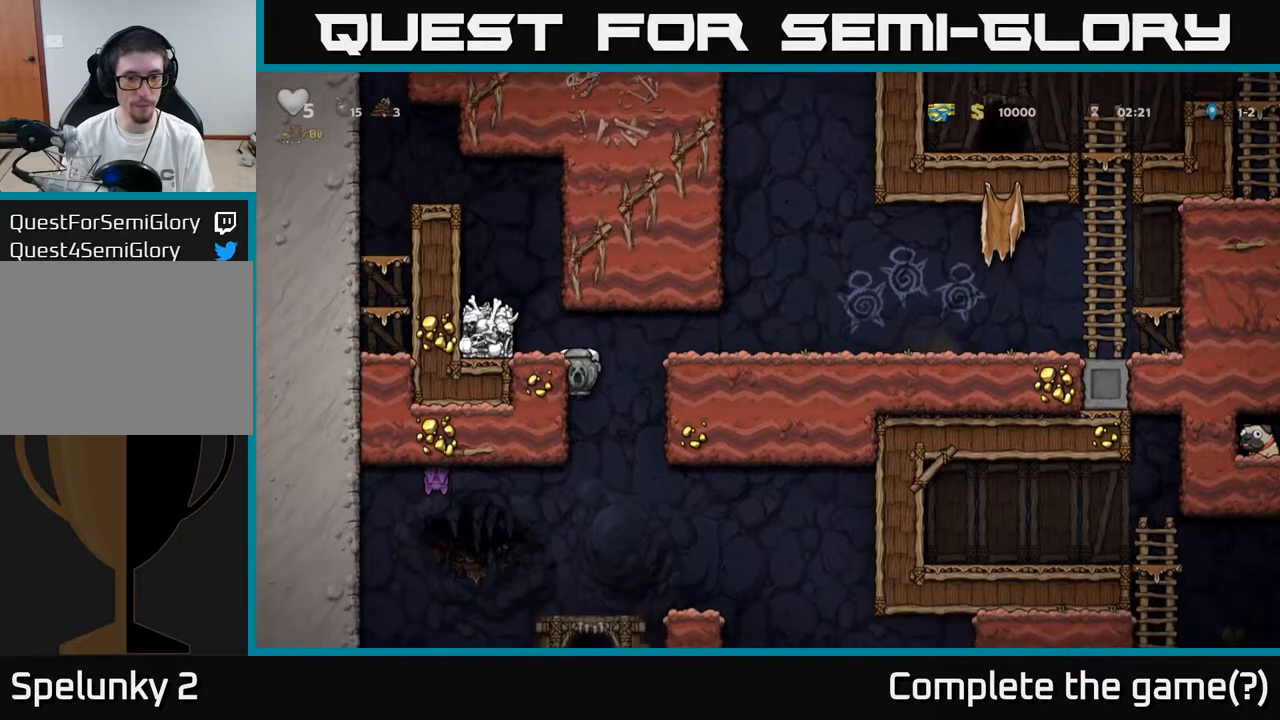
{"buttons": [], "left_stick": "center", "right_stick": "center", "events": [[33, "A", "up"], [100, "DPAD_DOWN", "up"], [350, "DPAD_RIGHT", "down"], [450, "DPAD_RIGHT", "up"]]}
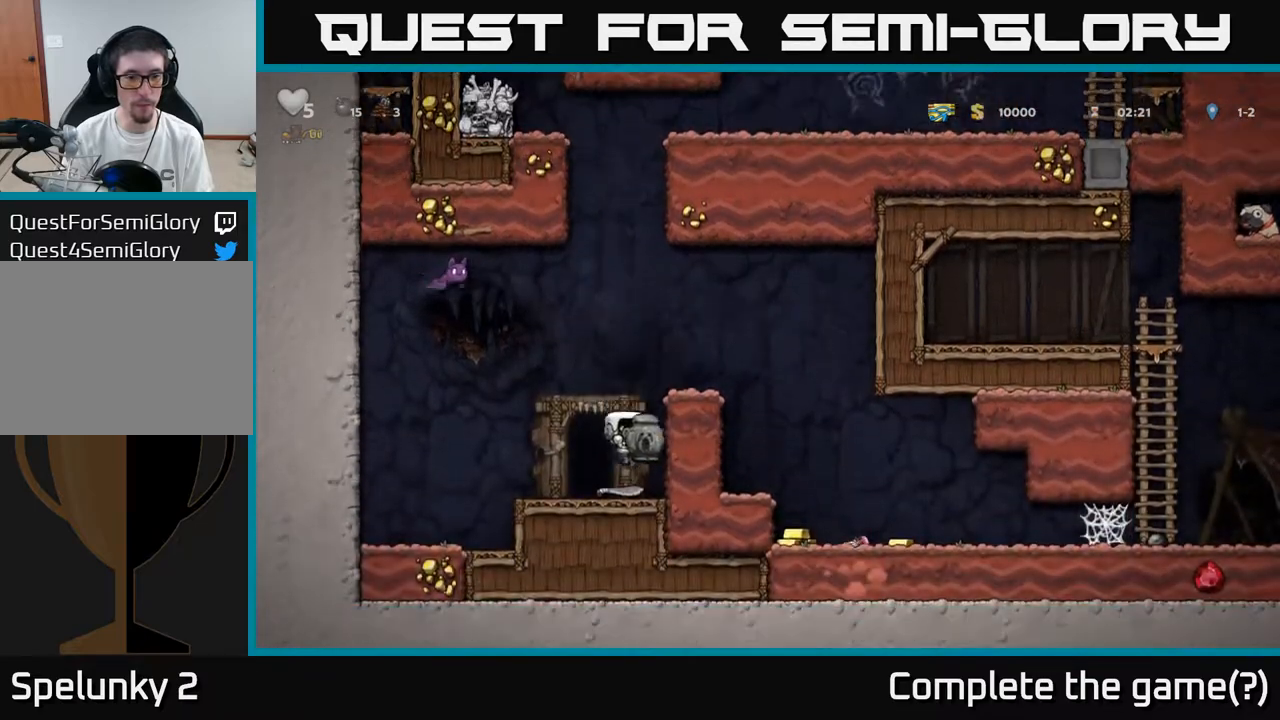
{"buttons": ["X", "DPAD_DOWN"], "left_stick": "center", "right_stick": "center", "events": [[383, "DPAD_DOWN", "down"], [450, "X", "down"]]}
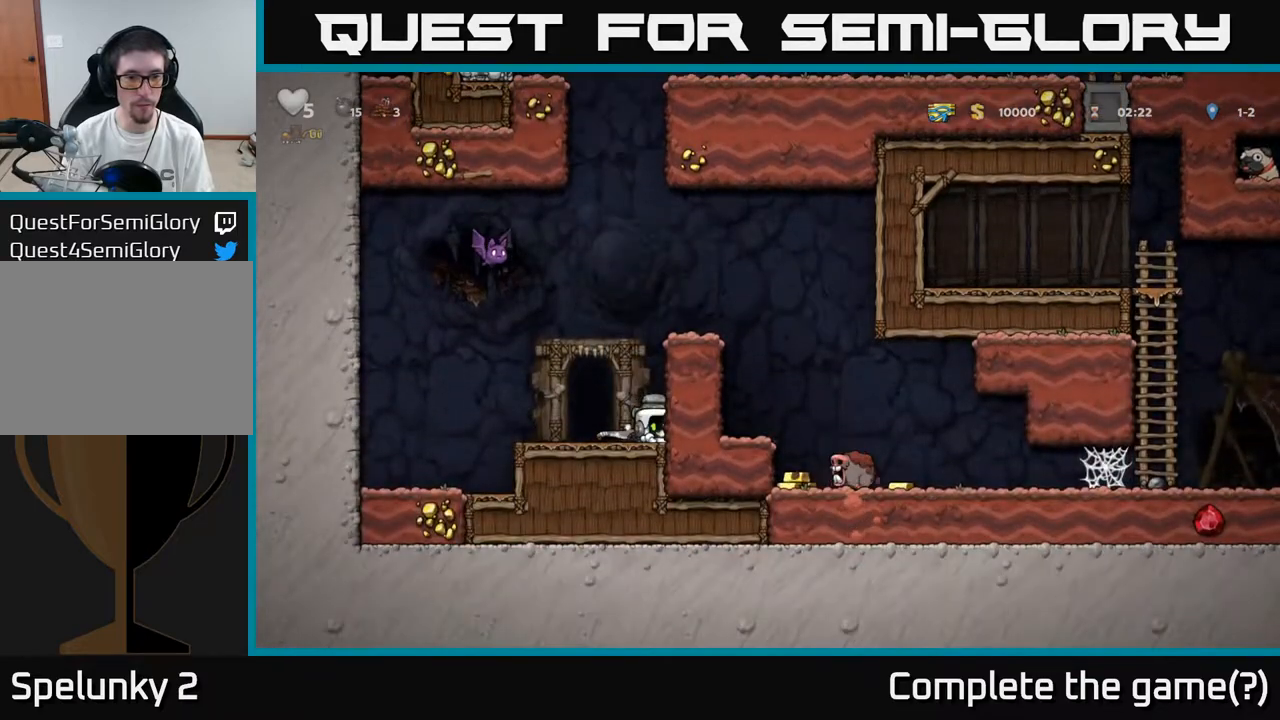
{"buttons": ["A", "DPAD_RIGHT"], "left_stick": "center", "right_stick": "center", "events": [[50, "DPAD_DOWN", "up"], [50, "X", "up"], [117, "A", "down"], [217, "DPAD_RIGHT", "down"], [283, "A", "up"], [417, "A", "down"]]}
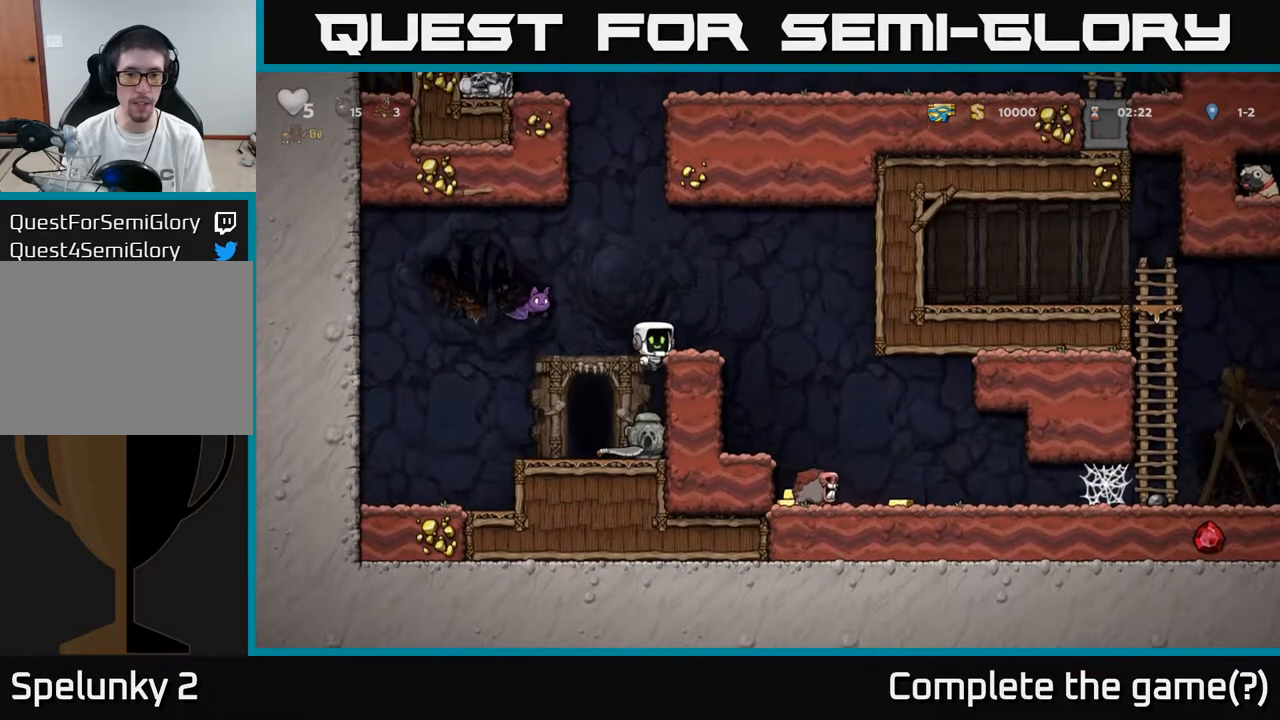
{"buttons": ["DPAD_LEFT"], "left_stick": "center", "right_stick": "center", "events": [[50, "A", "up"], [383, "DPAD_RIGHT", "up"], [483, "DPAD_LEFT", "down"]]}
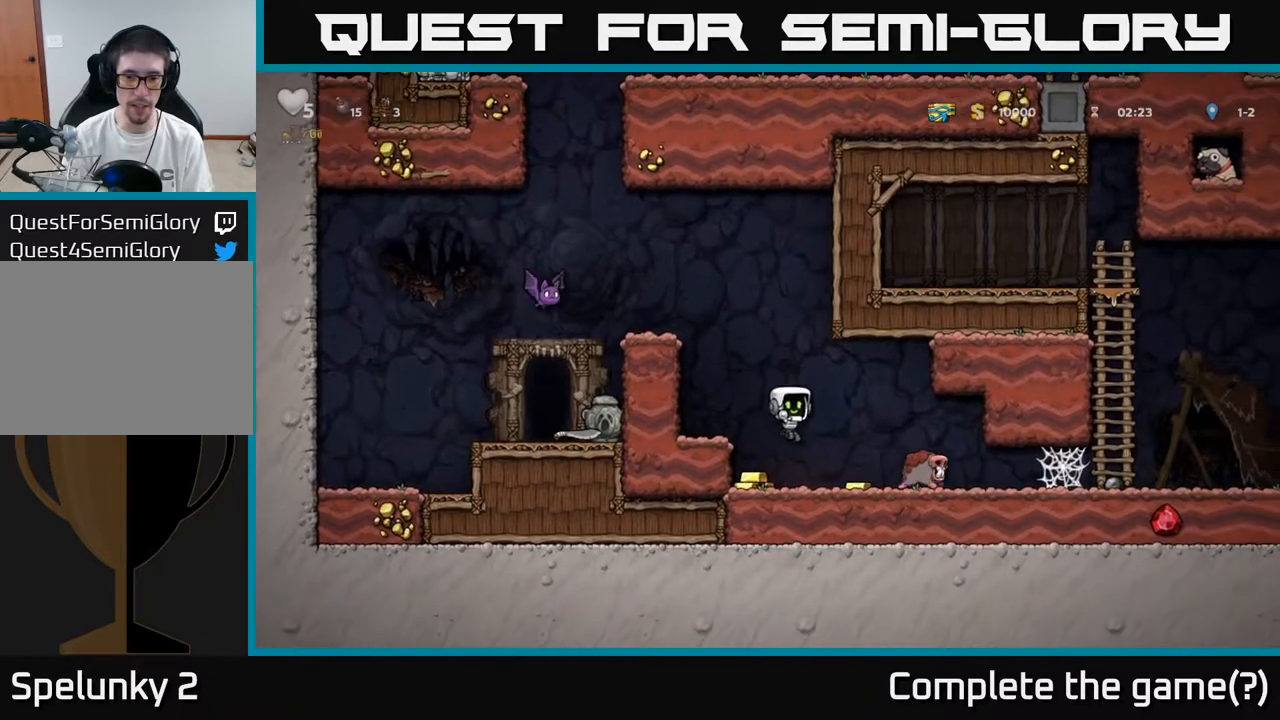
{"buttons": [], "left_stick": "center", "right_stick": "center", "events": [[117, "DPAD_LEFT", "up"], [150, "DPAD_RIGHT", "down"], [467, "DPAD_RIGHT", "up"]]}